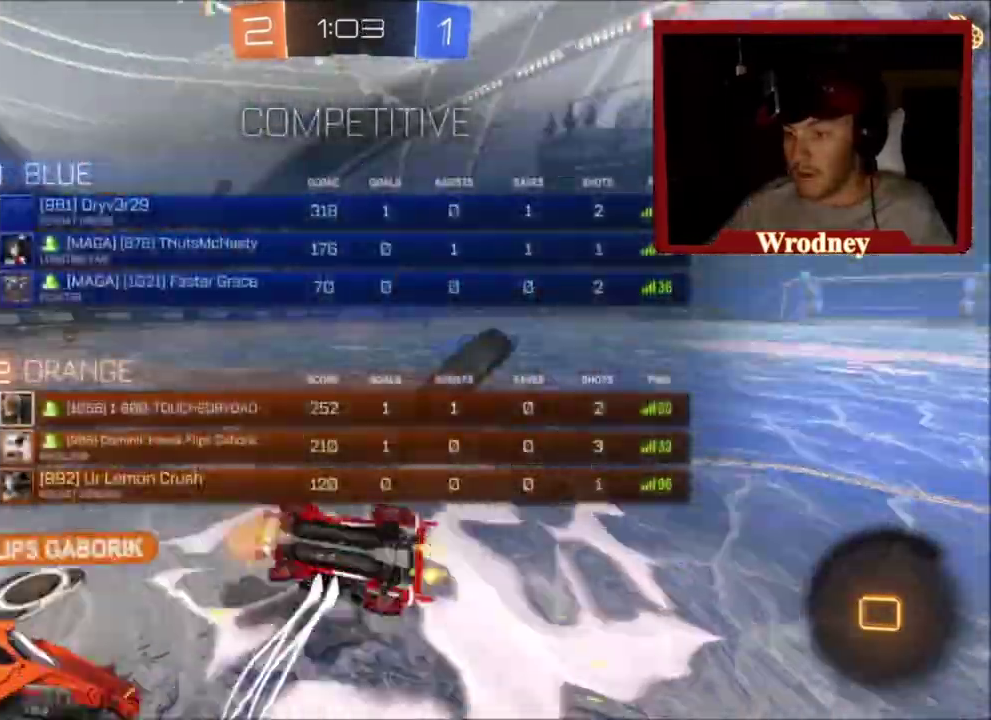
Gameplay with a controller (Xbox layout); each line is a JSON object with the inputs held at the frame after it. "events" lists button and stick changes between this image and that frame as [ms after this image, input, new state], when the widget could be followed in between. Not read: R2.
{"buttons": [], "left_stick": "up-right", "right_stick": "center"}
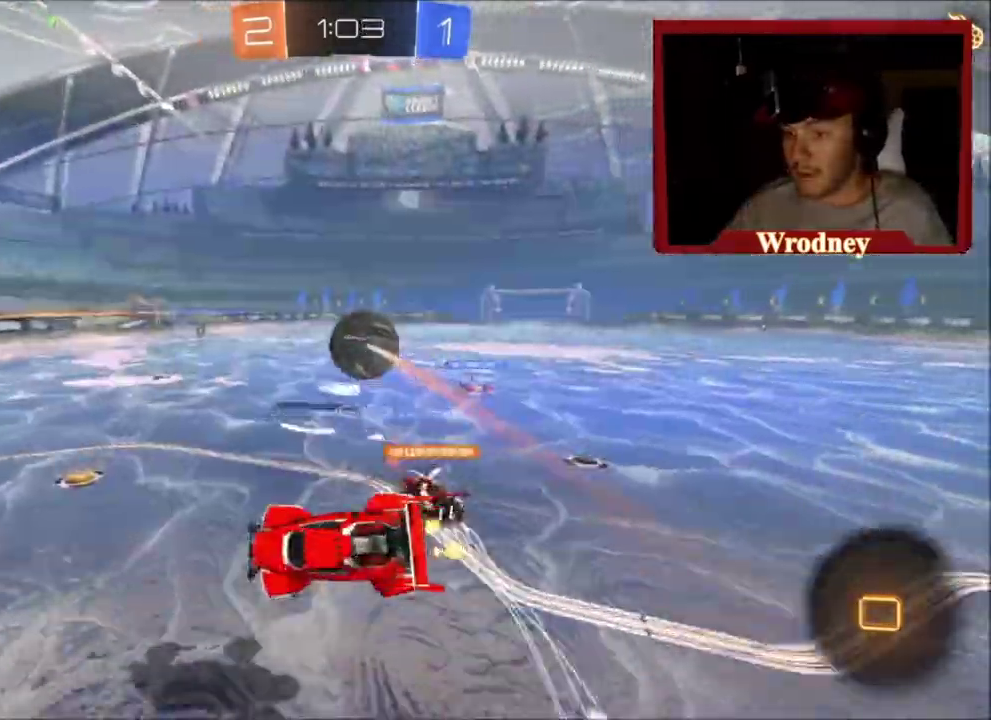
{"buttons": ["X", "Y"], "left_stick": "right", "right_stick": "center", "events": [[234, "left_stick", "center"], [434, "X", "down"], [467, "Y", "down"], [467, "left_stick", "right"]]}
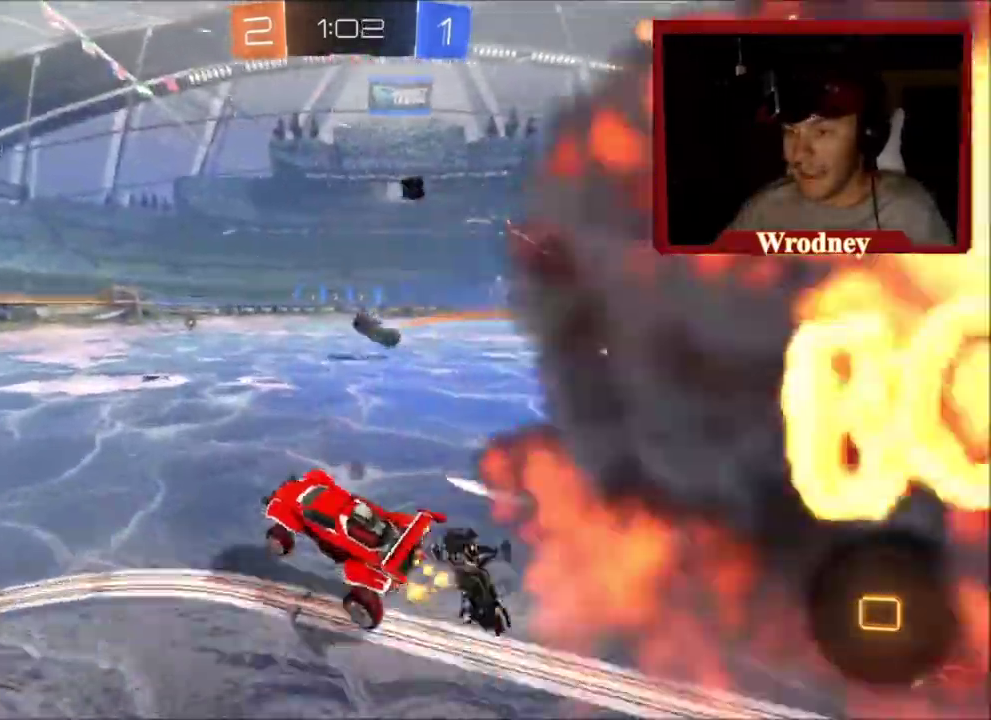
{"buttons": ["A", "L1"], "left_stick": "up", "right_stick": "center", "events": [[133, "Y", "up"], [233, "left_stick", "up"], [267, "A", "down"], [267, "L1", "down"], [333, "X", "up"]]}
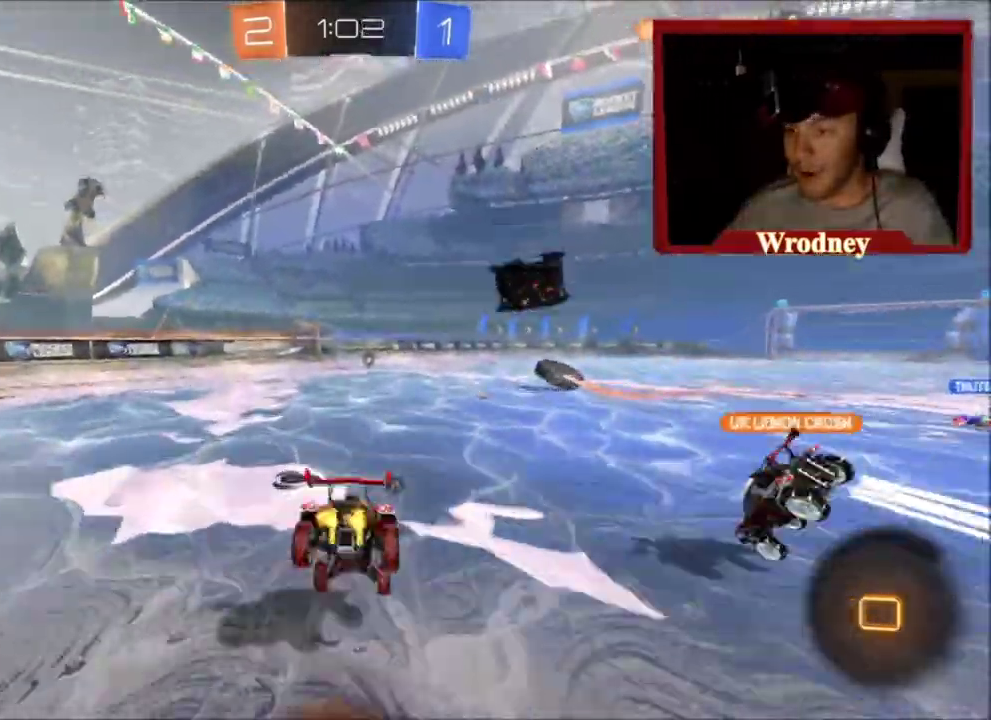
{"buttons": [], "left_stick": "center", "right_stick": "center", "events": [[33, "A", "up"], [67, "Y", "down"], [200, "Y", "up"], [334, "L1", "up"], [501, "left_stick", "center"]]}
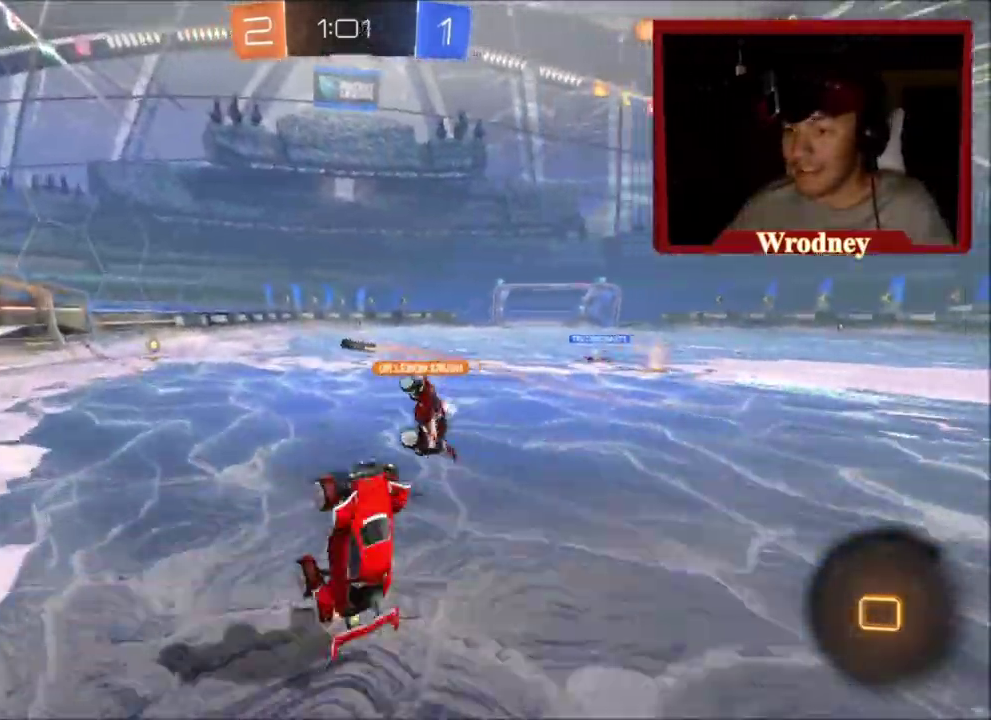
{"buttons": ["X"], "left_stick": "right", "right_stick": "center", "events": [[467, "left_stick", "right"], [500, "X", "down"]]}
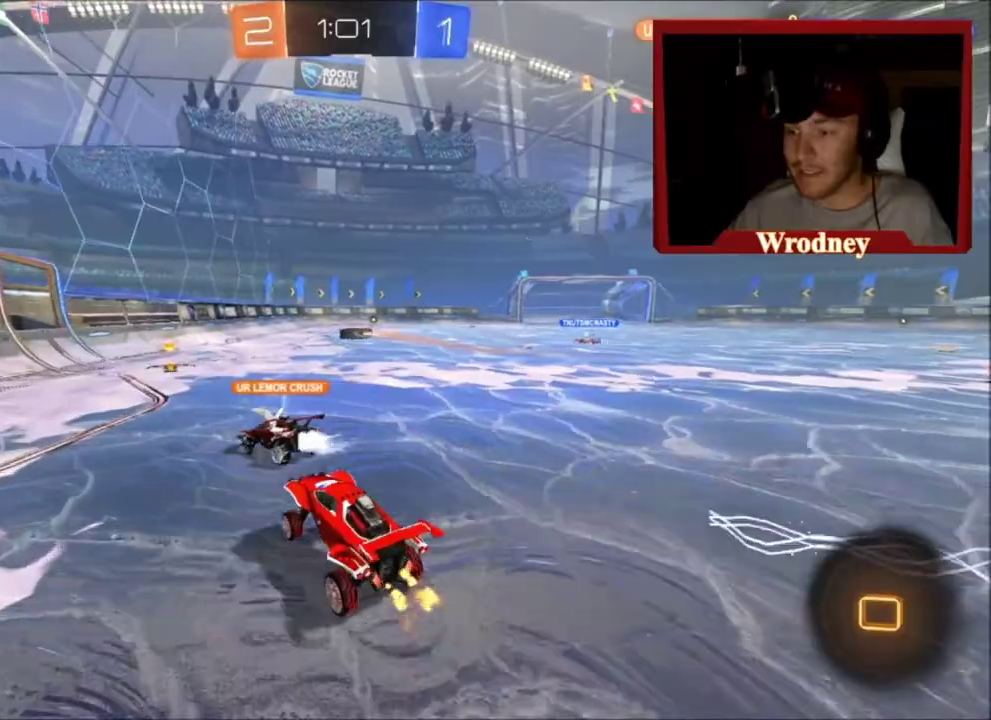
{"buttons": ["X"], "left_stick": "right", "right_stick": "center", "events": [[33, "Y", "down"], [200, "Y", "up"], [200, "left_stick", "up-right"], [367, "Y", "down"], [400, "left_stick", "up"], [467, "left_stick", "right"], [501, "Y", "up"]]}
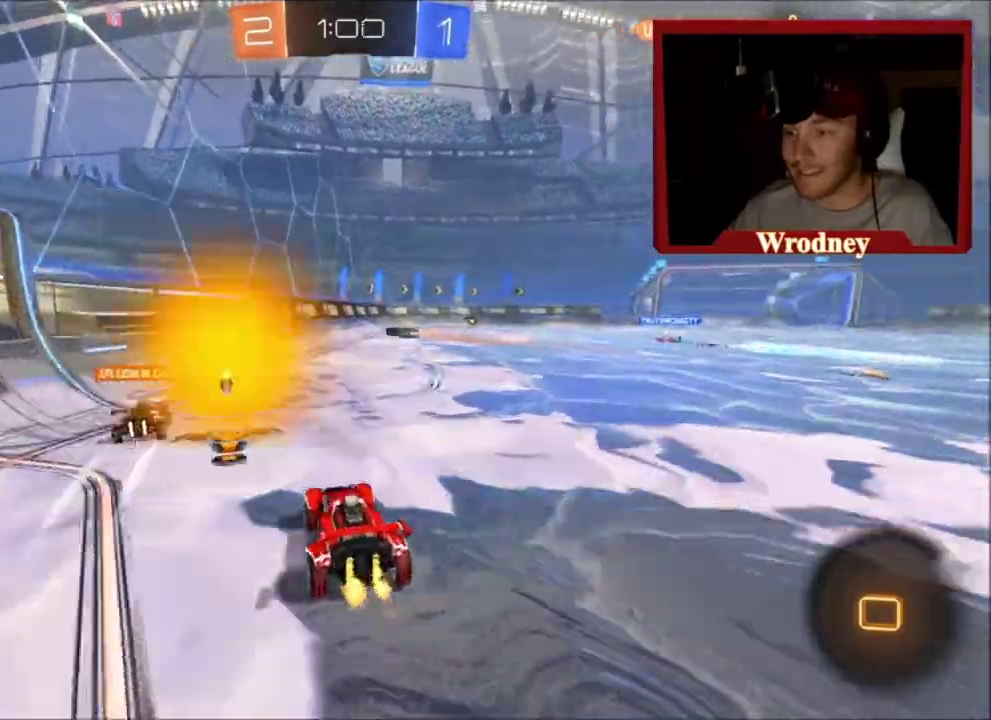
{"buttons": [], "left_stick": "right", "right_stick": "center", "events": [[333, "X", "up"]]}
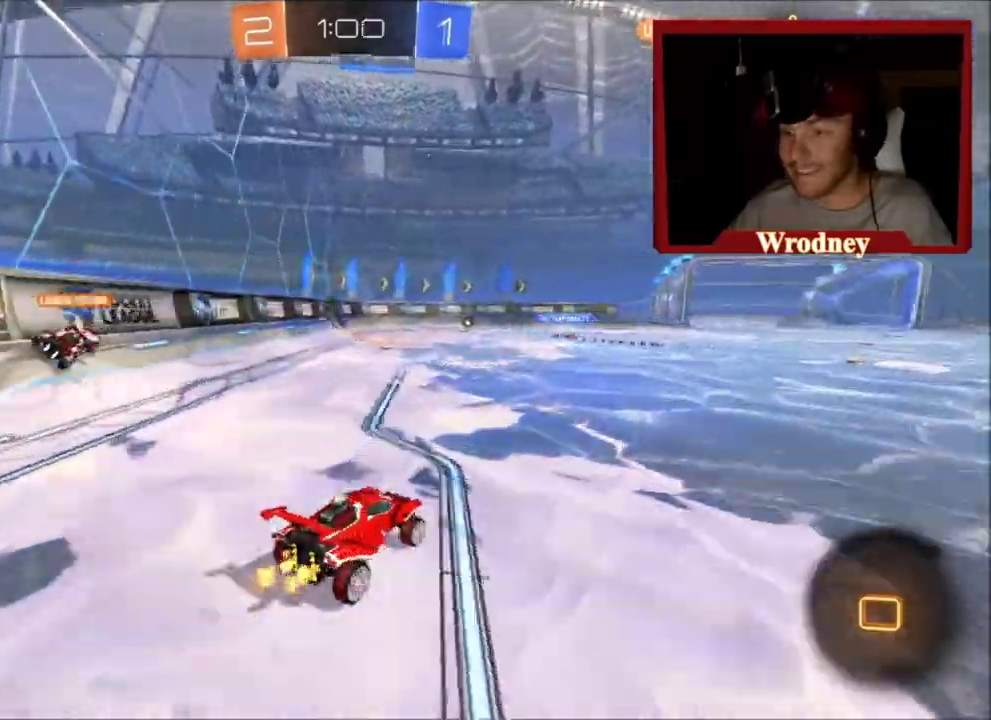
{"buttons": [], "left_stick": "up-right", "right_stick": "center", "events": [[400, "left_stick", "up-right"]]}
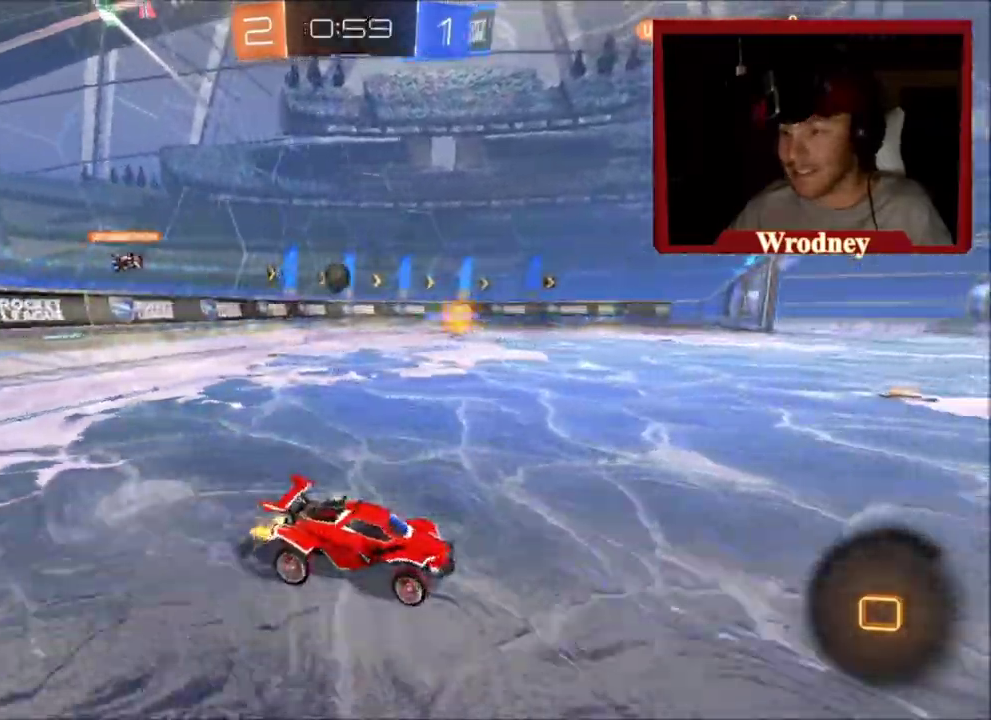
{"buttons": [], "left_stick": "up-right", "right_stick": "center", "events": []}
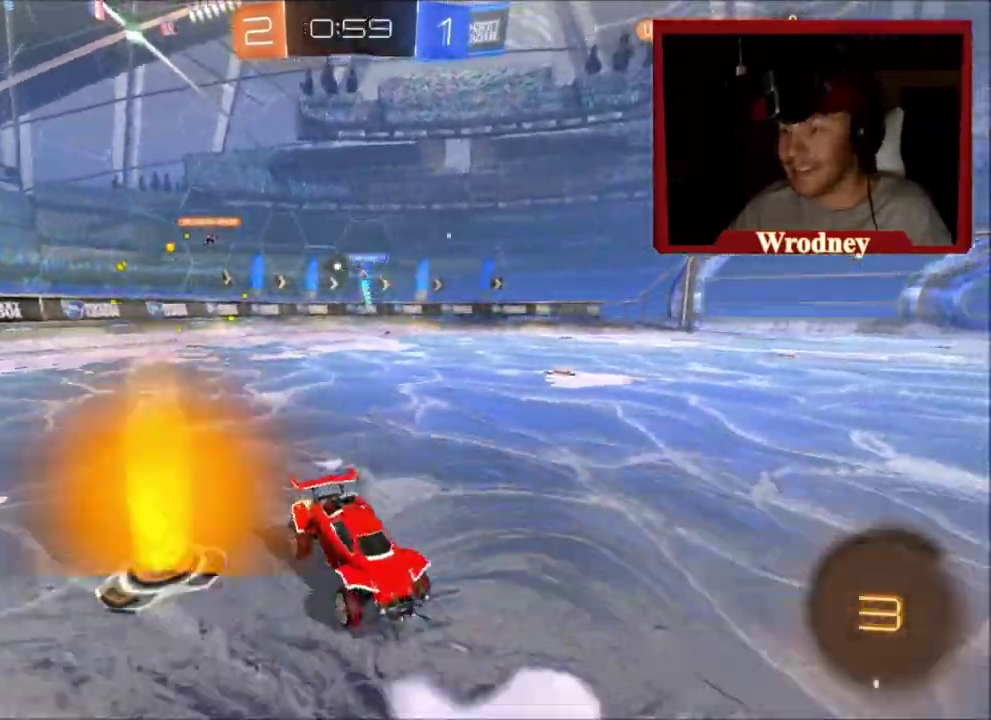
{"buttons": [], "left_stick": "up-right", "right_stick": "center", "events": []}
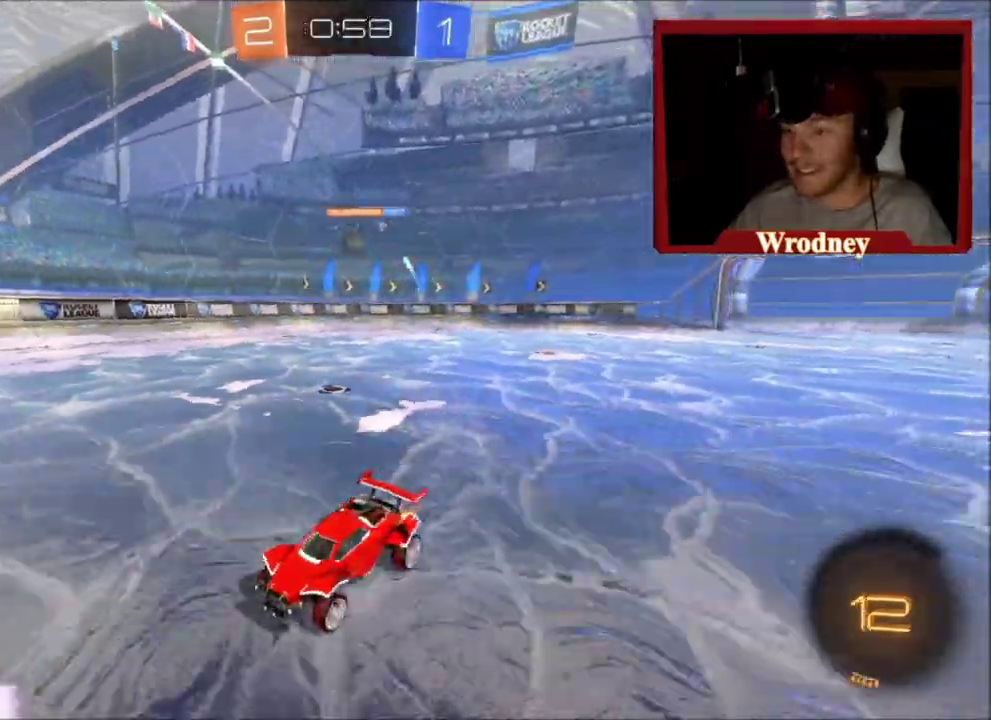
{"buttons": [], "left_stick": "center", "right_stick": "center", "events": [[367, "left_stick", "center"]]}
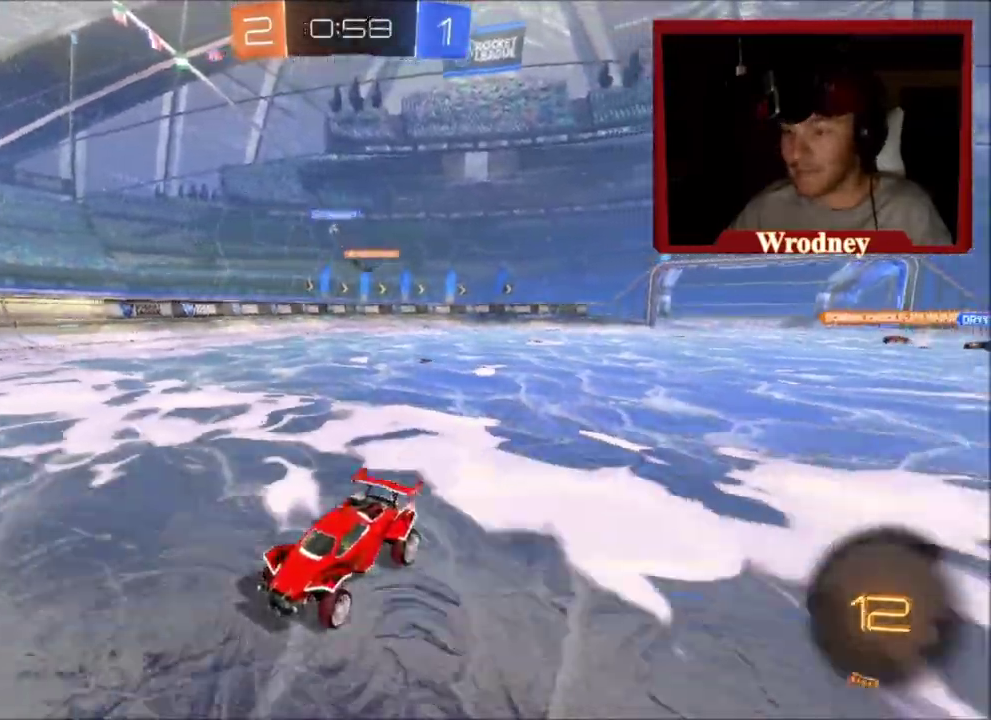
{"buttons": ["DPAD_LEFT"], "left_stick": "center", "right_stick": "center", "events": [[134, "DPAD_LEFT", "down"], [200, "DPAD_LEFT", "up"], [267, "DPAD_LEFT", "down"], [334, "DPAD_LEFT", "up"], [501, "DPAD_LEFT", "down"]]}
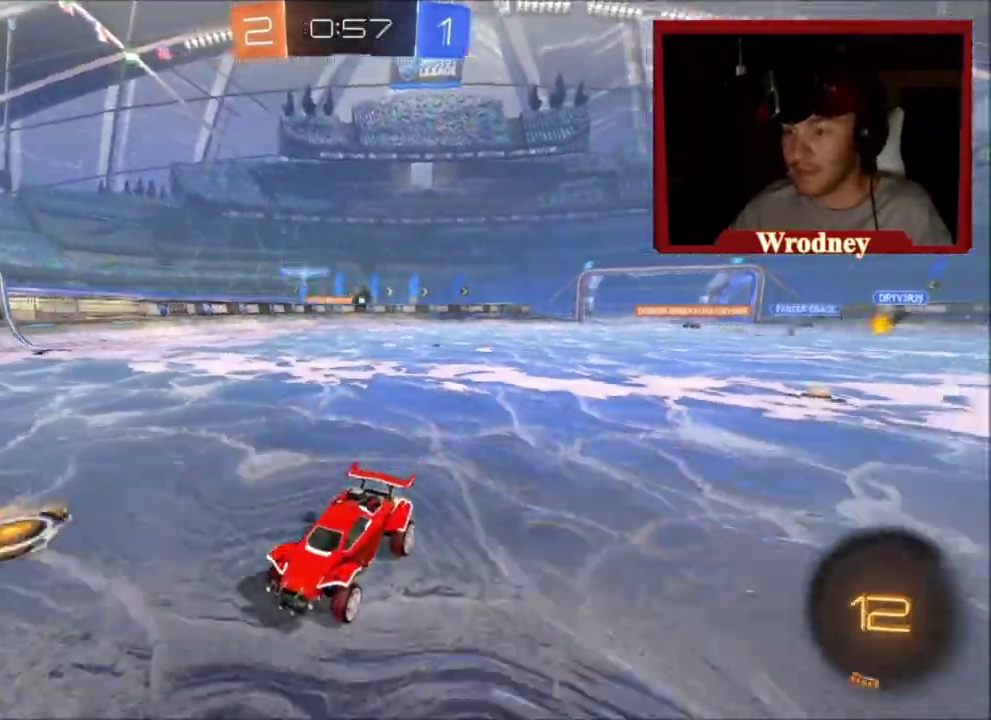
{"buttons": [], "left_stick": "center", "right_stick": "center", "events": [[66, "DPAD_LEFT", "up"], [133, "DPAD_LEFT", "down"], [200, "DPAD_LEFT", "up"]]}
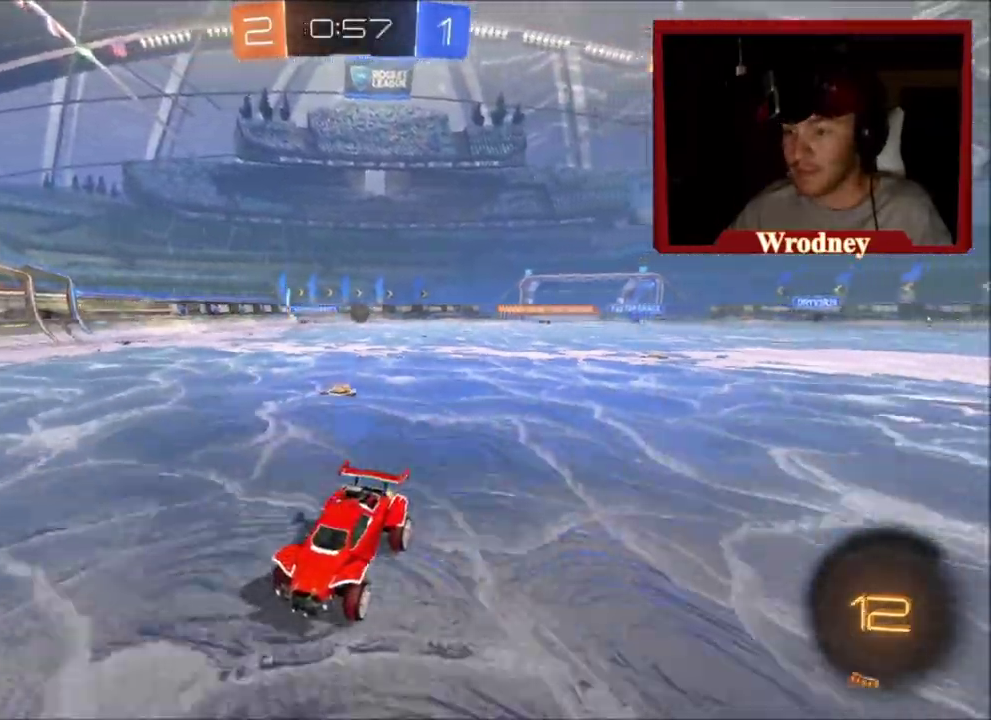
{"buttons": ["X"], "left_stick": "up-right", "right_stick": "center", "events": [[134, "Y", "down"], [134, "left_stick", "right"], [200, "X", "down"], [267, "Y", "up"], [467, "left_stick", "up-right"]]}
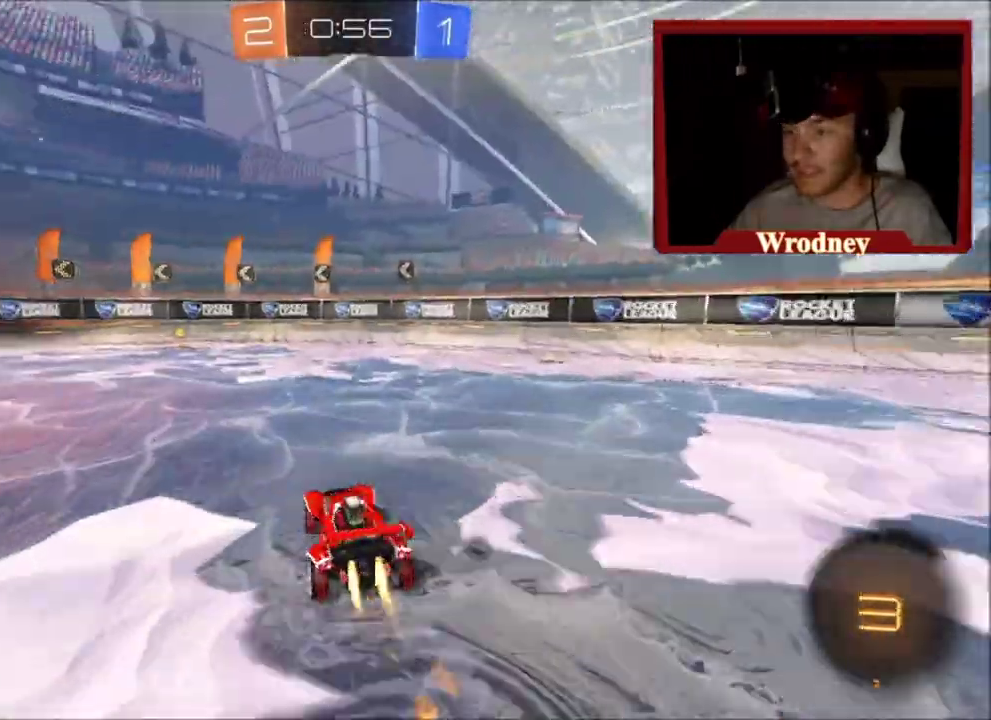
{"buttons": ["X"], "left_stick": "center", "right_stick": "center", "events": [[66, "left_stick", "right"], [200, "left_stick", "up-left"], [433, "left_stick", "center"]]}
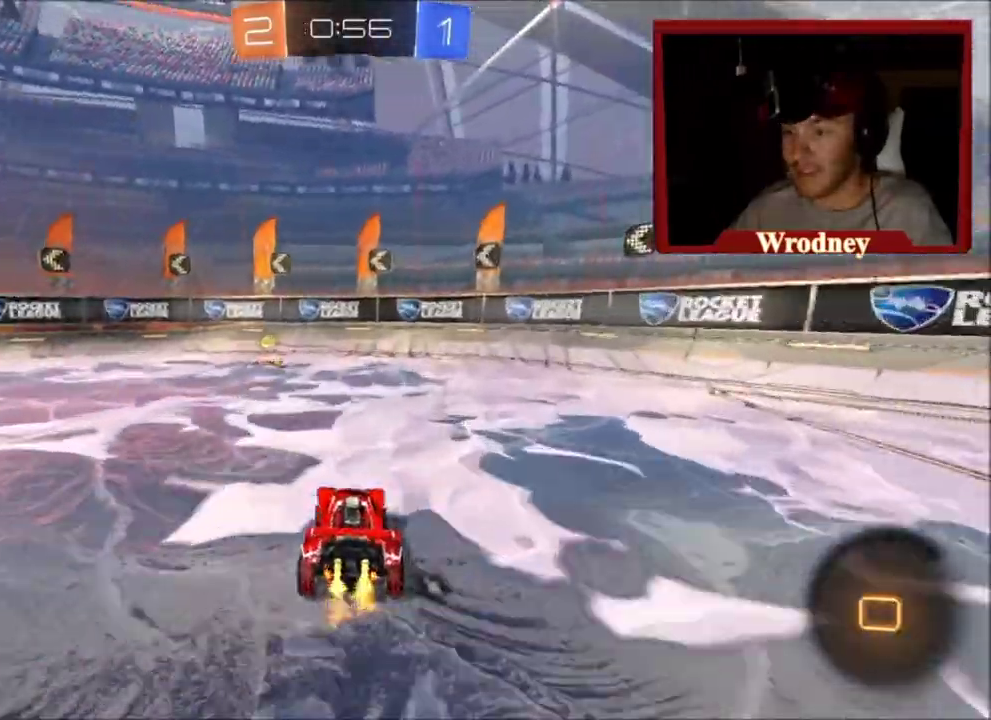
{"buttons": [], "left_stick": "up-left", "right_stick": "center", "events": [[67, "Y", "down"], [267, "Y", "up"], [267, "left_stick", "left"], [367, "left_stick", "up-left"], [400, "X", "up"], [434, "left_stick", "left"], [501, "left_stick", "up-left"]]}
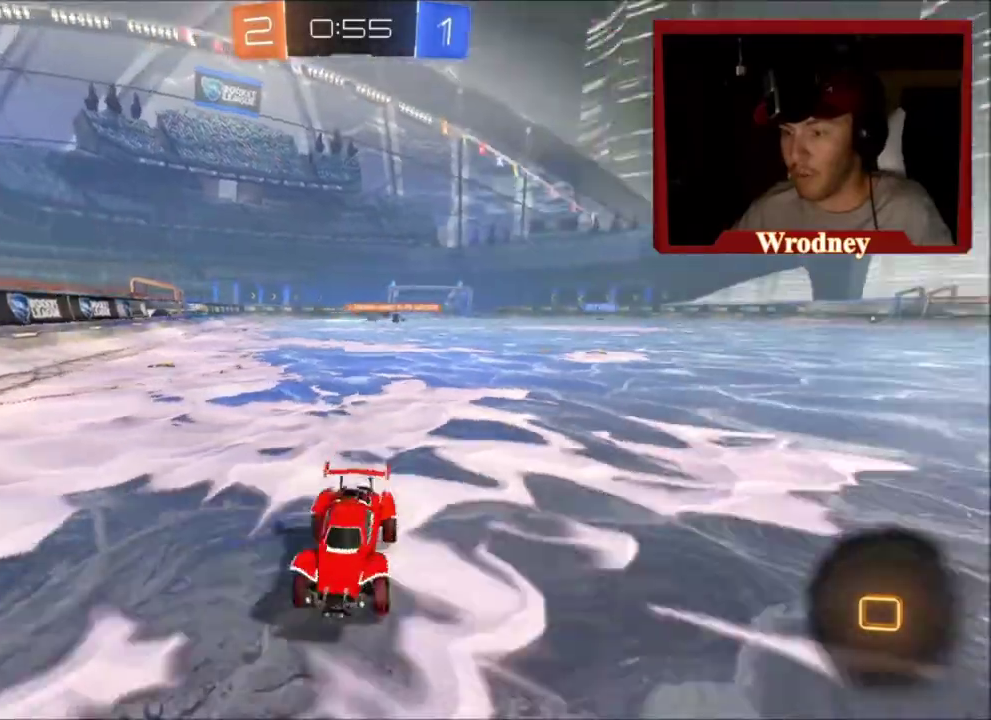
{"buttons": [], "left_stick": "up-left", "right_stick": "center", "events": [[33, "B", "down"], [133, "B", "up"]]}
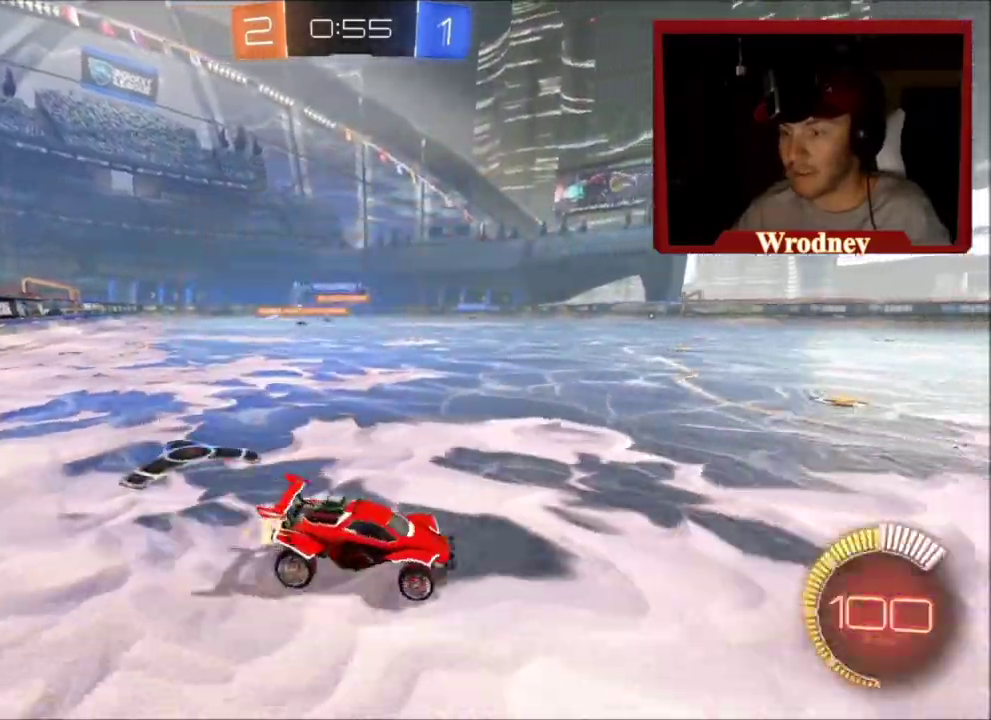
{"buttons": ["A", "L1"], "left_stick": "up", "right_stick": "center", "events": [[100, "X", "down"], [300, "A", "down"], [300, "L1", "down"], [300, "left_stick", "up"], [334, "X", "up"]]}
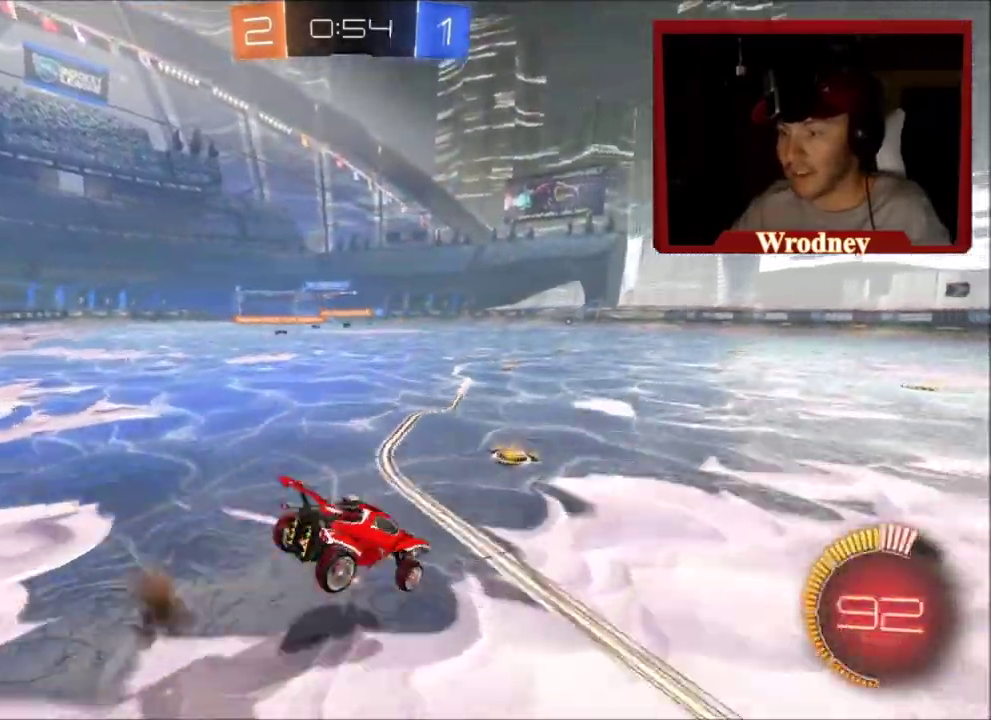
{"buttons": [], "left_stick": "up", "right_stick": "center", "events": [[233, "A", "up"], [467, "L1", "up"]]}
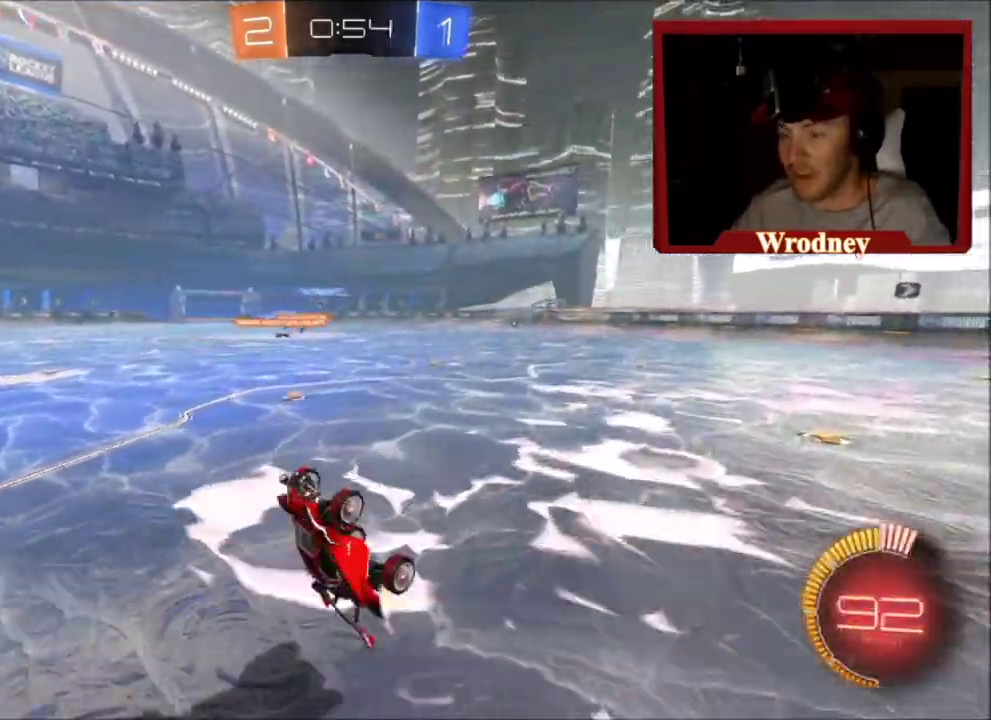
{"buttons": ["B"], "left_stick": "up-left", "right_stick": "center", "events": [[33, "left_stick", "center"], [267, "left_stick", "up-left"], [467, "B", "down"]]}
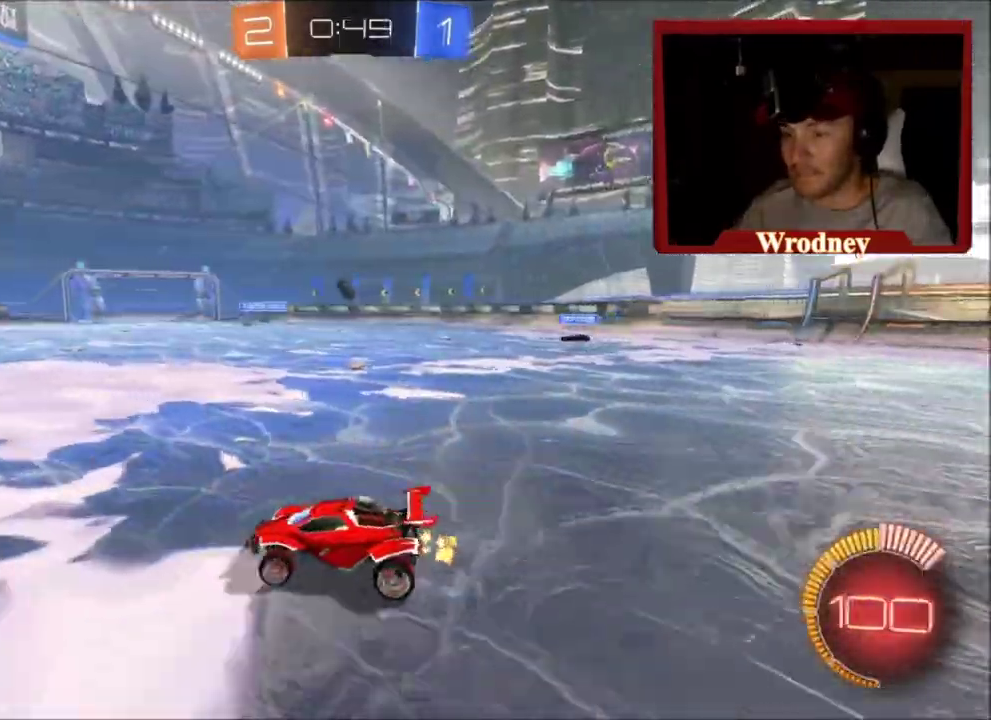
{"buttons": [], "left_stick": "up-left", "right_stick": "center", "events": [[100, "B", "up"]]}
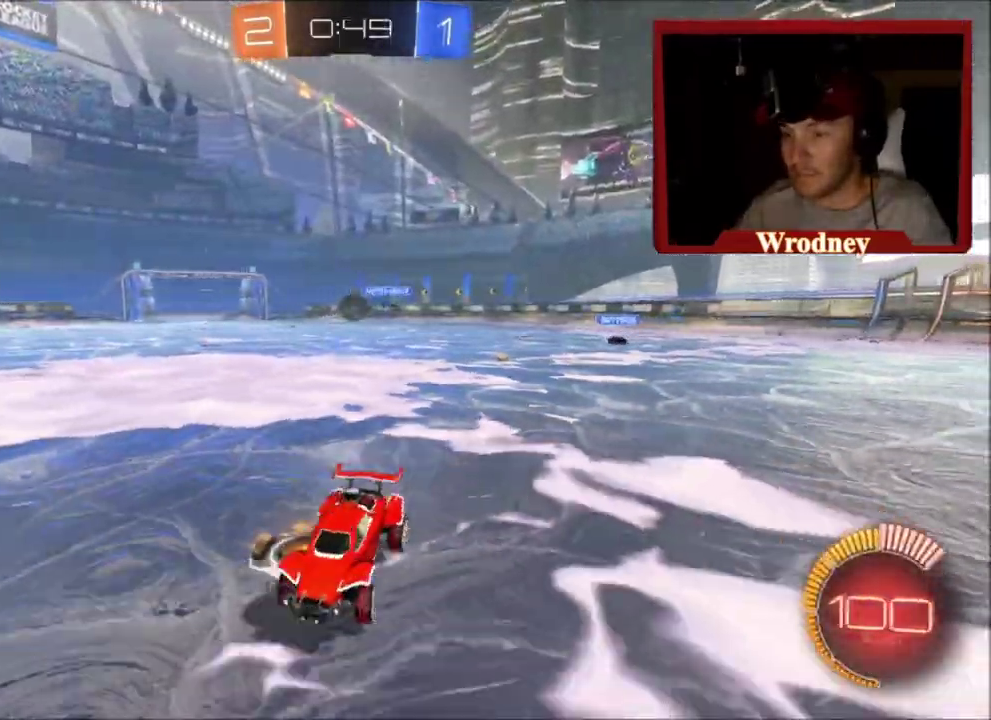
{"buttons": ["L2", "L3"], "left_stick": "right", "right_stick": "center", "events": [[67, "left_stick", "right"], [267, "L2", "down"], [400, "L3", "down"]]}
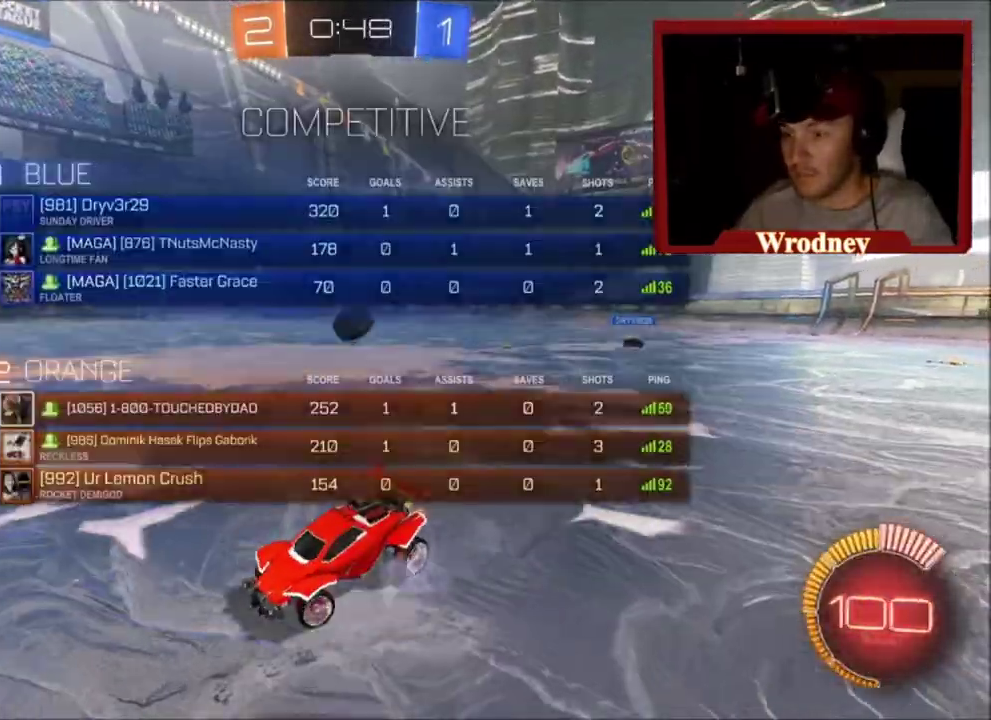
{"buttons": [], "left_stick": "right", "right_stick": "center", "events": [[66, "L3", "up"], [100, "L2", "up"]]}
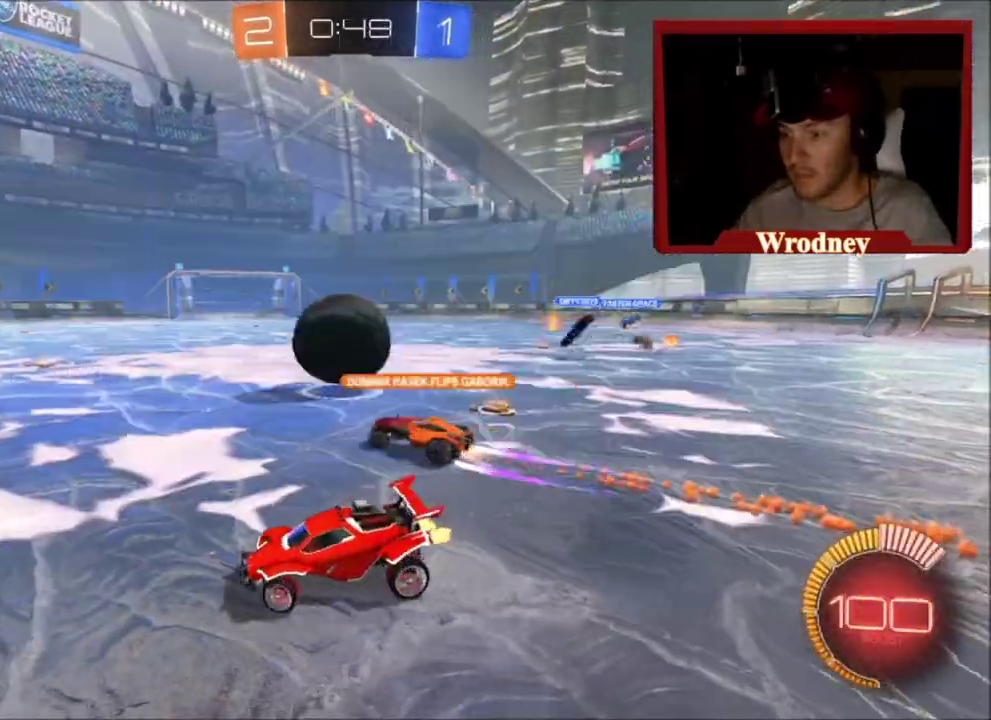
{"buttons": [], "left_stick": "up-right", "right_stick": "center", "events": [[234, "left_stick", "up-right"], [400, "left_stick", "right"], [467, "left_stick", "up-right"]]}
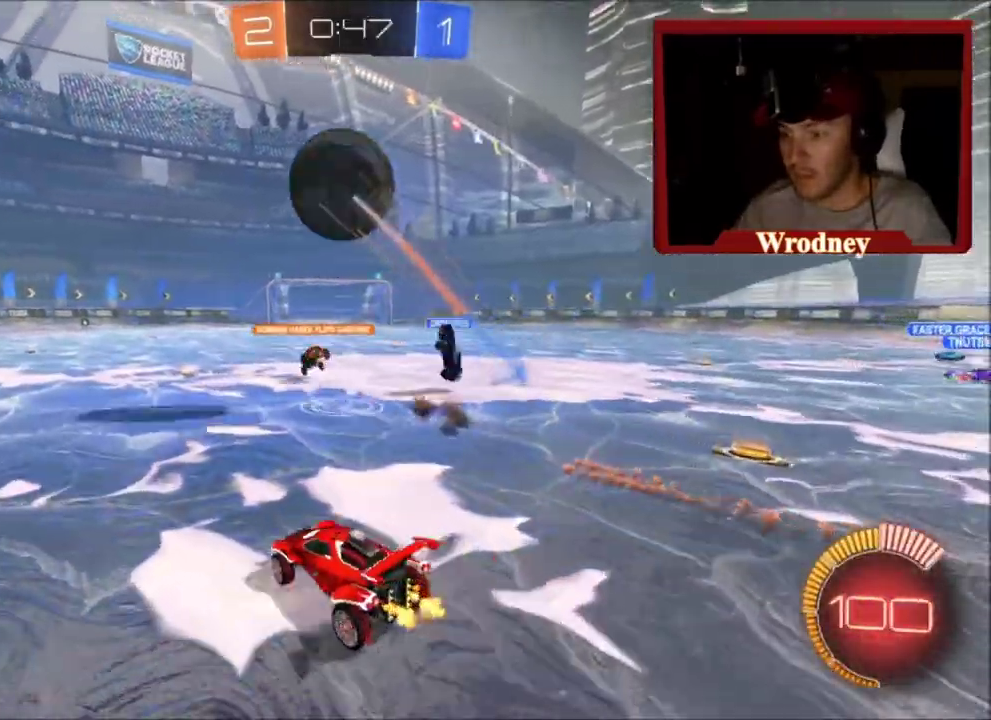
{"buttons": ["A"], "left_stick": "down-right", "right_stick": "center", "events": [[33, "left_stick", "center"], [166, "left_stick", "left"], [267, "A", "down"], [267, "left_stick", "down-right"]]}
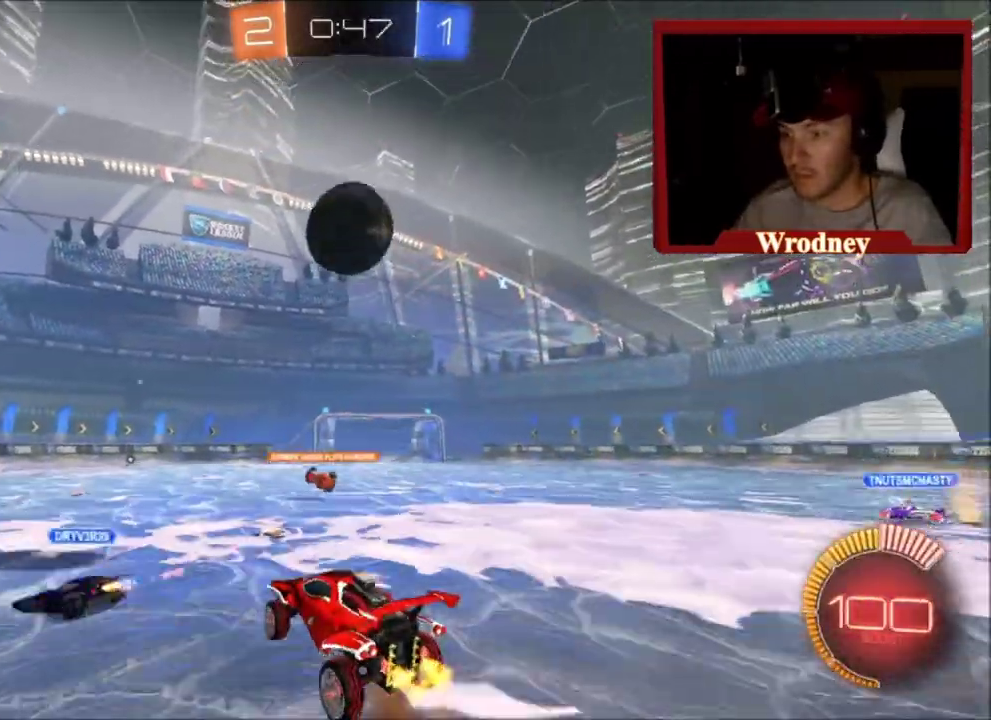
{"buttons": ["A", "X"], "left_stick": "up-left", "right_stick": "center", "events": [[67, "X", "down"], [167, "left_stick", "center"], [334, "left_stick", "down-left"], [400, "left_stick", "left"], [467, "left_stick", "up-left"]]}
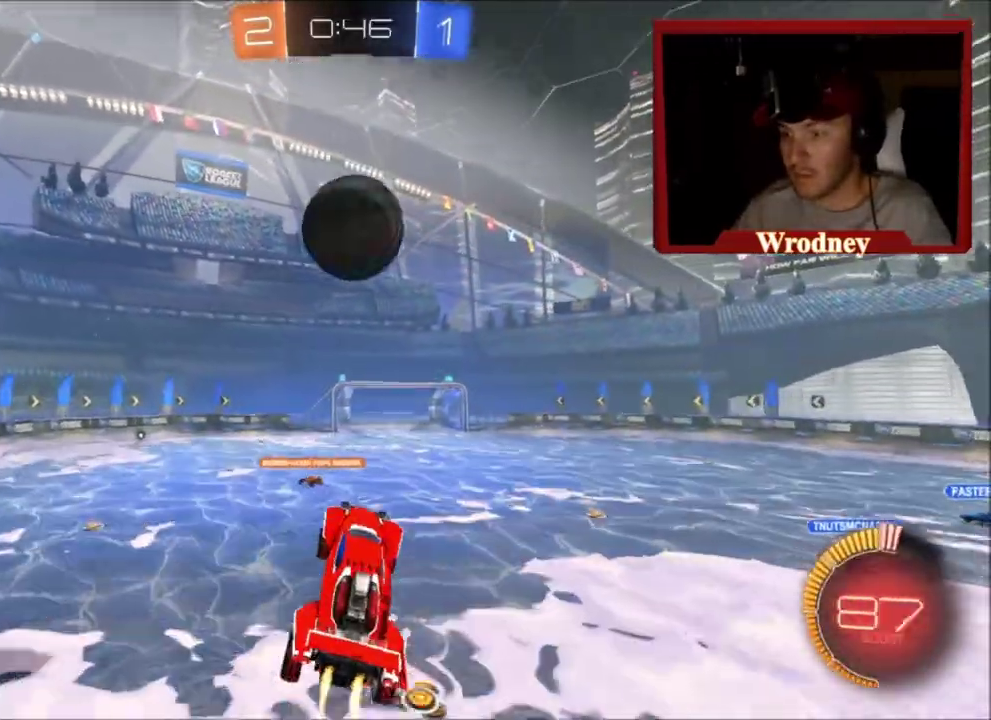
{"buttons": ["X"], "left_stick": "down-right", "right_stick": "center", "events": [[166, "left_stick", "center"], [233, "A", "up"], [233, "X", "up"], [233, "left_stick", "up-right"], [300, "left_stick", "up"], [433, "X", "down"], [433, "left_stick", "down-right"]]}